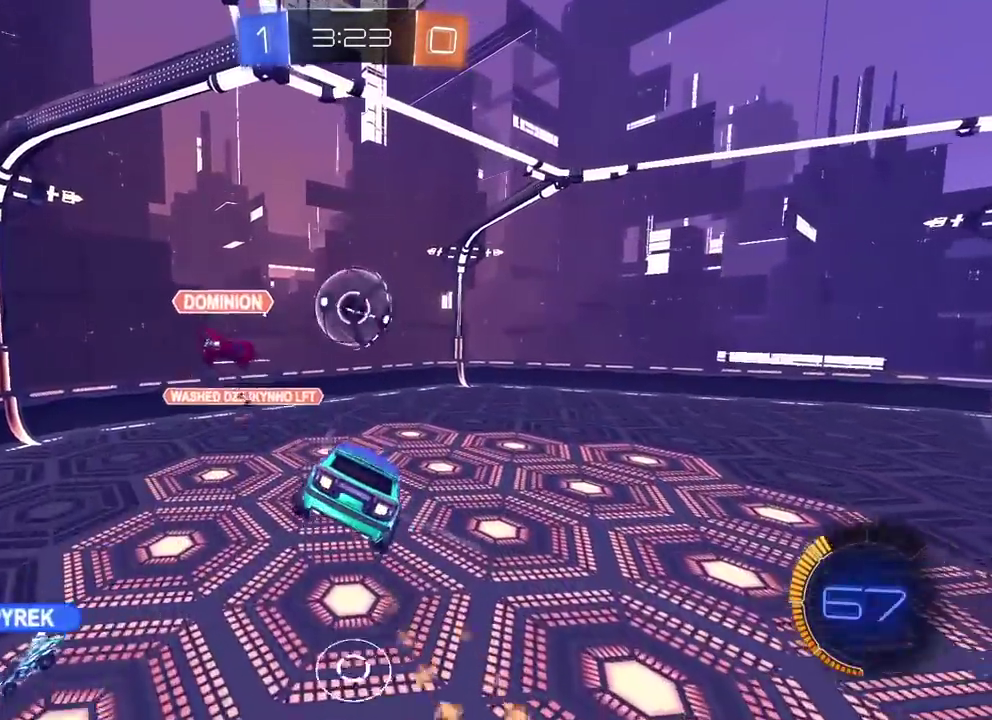
Gameplay with a controller (PlayStation layout); each line is a JSON object with the inputs held at the frame after it. "events" lists button and stick changes between this image and that frame as [ms after this image, input, new state], when the widget could be followed in between. Not read: L1 R1.
{"buttons": ["R2"], "left_stick": "down-right", "right_stick": "center", "events": [[100, "left_stick", "down"], [317, "CIRCLE", "up"], [500, "left_stick", "down-right"]]}
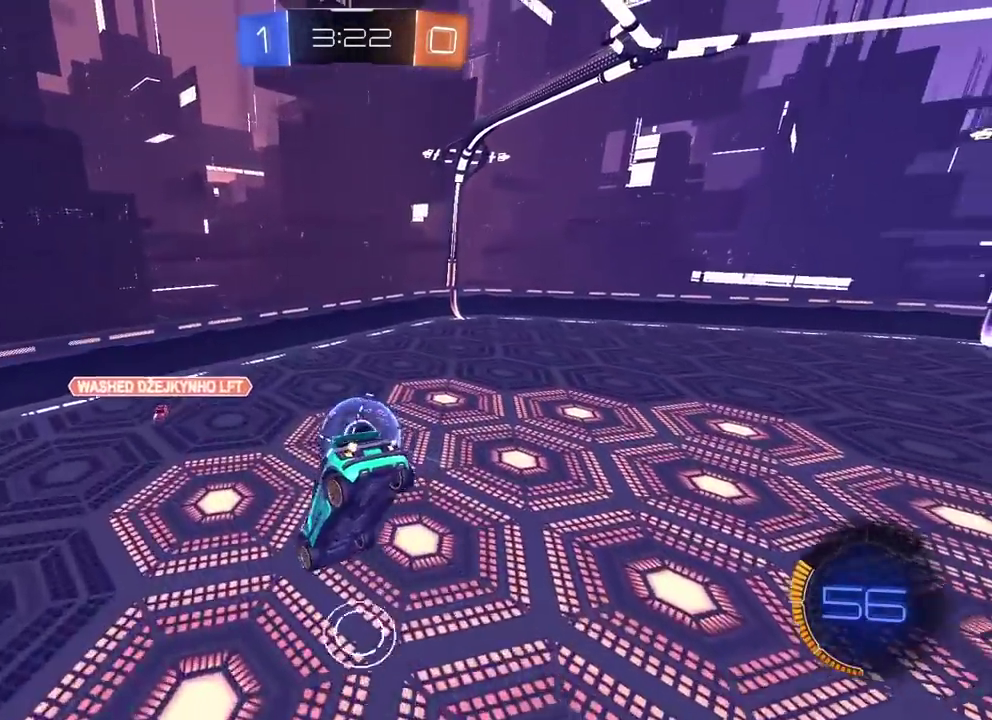
{"buttons": ["R2"], "left_stick": "center", "right_stick": "center", "events": [[67, "left_stick", "center"]]}
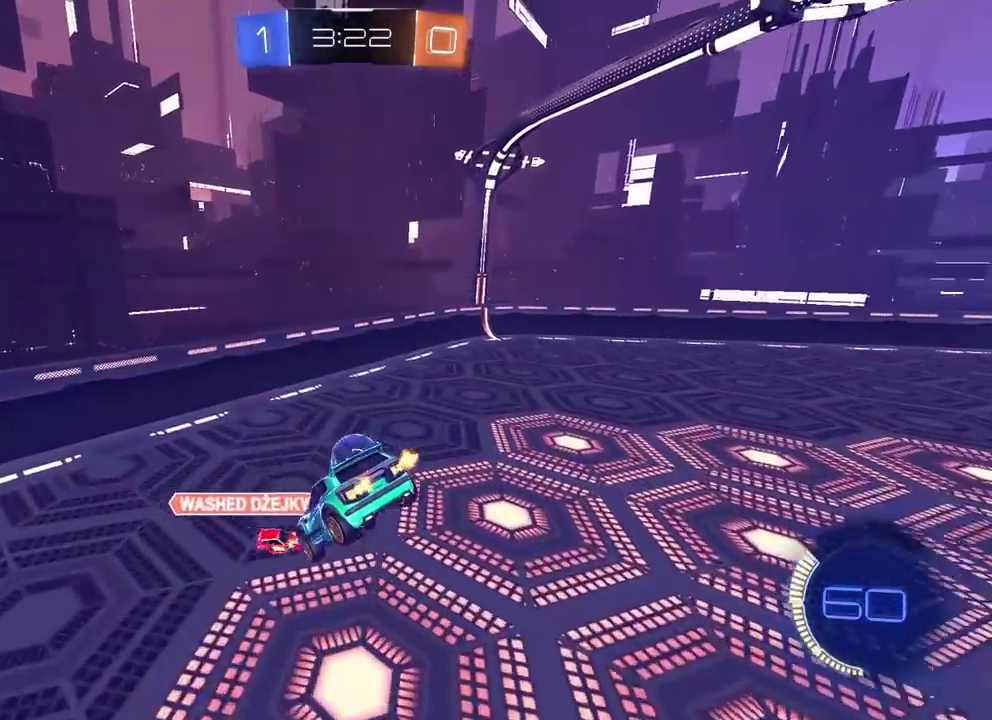
{"buttons": ["R2"], "left_stick": "center", "right_stick": "center", "events": []}
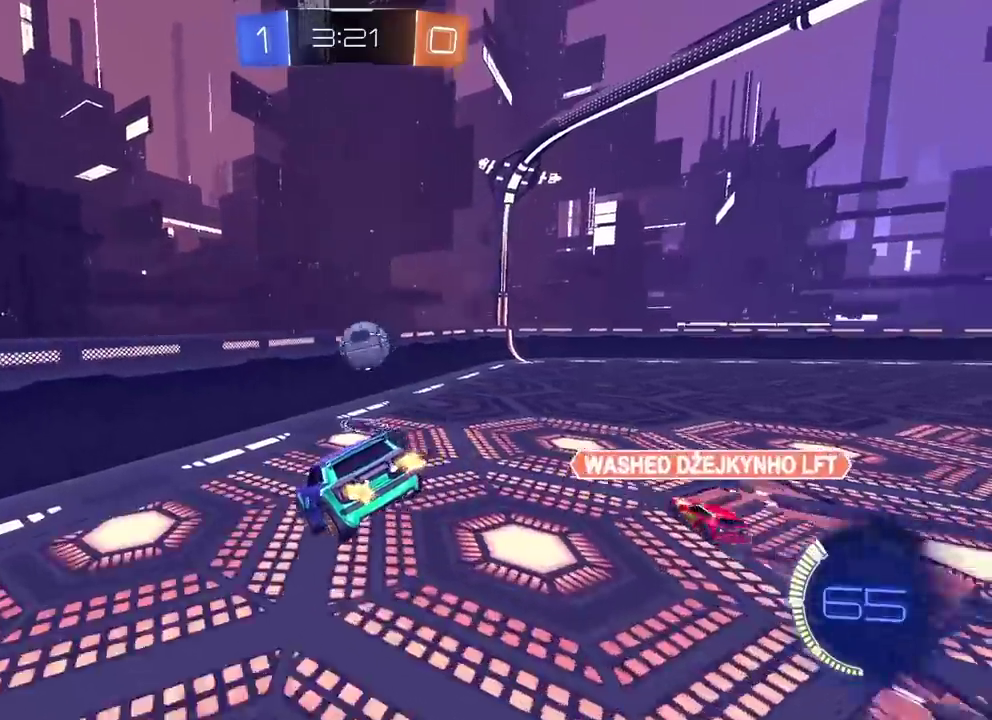
{"buttons": ["R2"], "left_stick": "right", "right_stick": "center", "events": [[283, "left_stick", "right"]]}
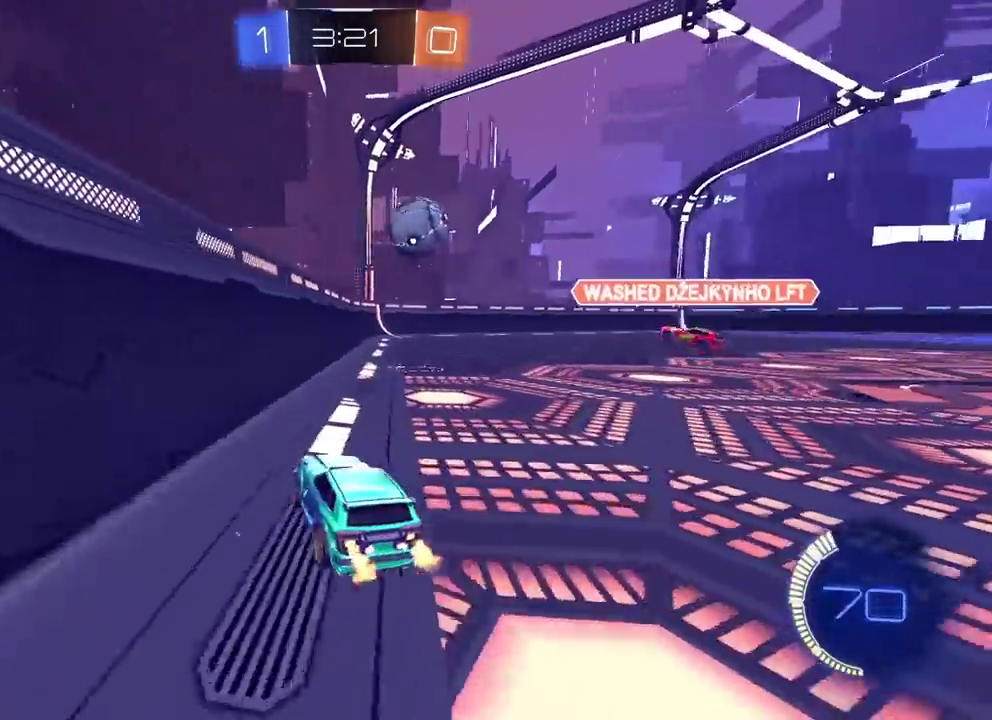
{"buttons": ["R2"], "left_stick": "center", "right_stick": "center", "events": [[350, "left_stick", "center"]]}
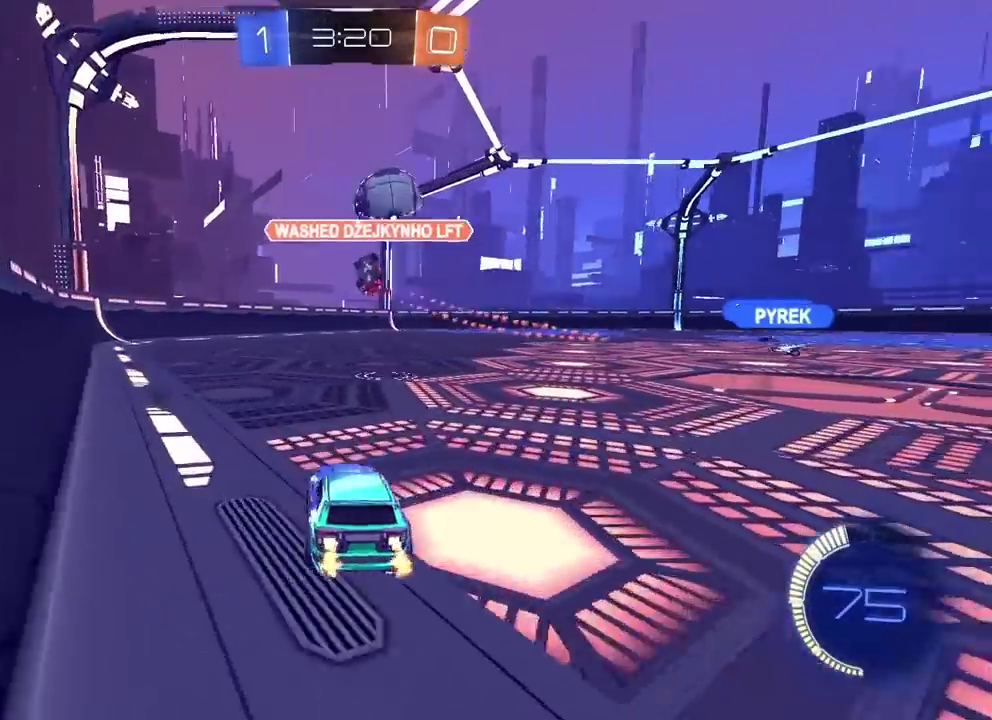
{"buttons": ["R2"], "left_stick": "center", "right_stick": "center", "events": [[367, "left_stick", "left"], [483, "left_stick", "center"]]}
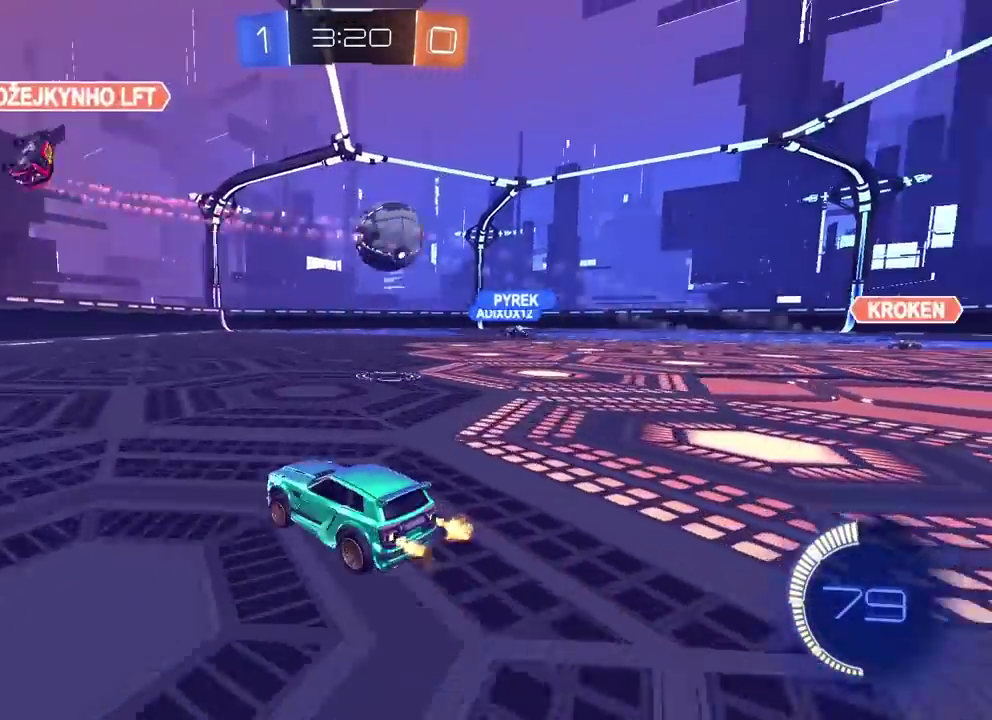
{"buttons": ["L2"], "left_stick": "right", "right_stick": "center", "events": [[67, "R2", "up"], [83, "left_stick", "right"], [467, "L2", "down"]]}
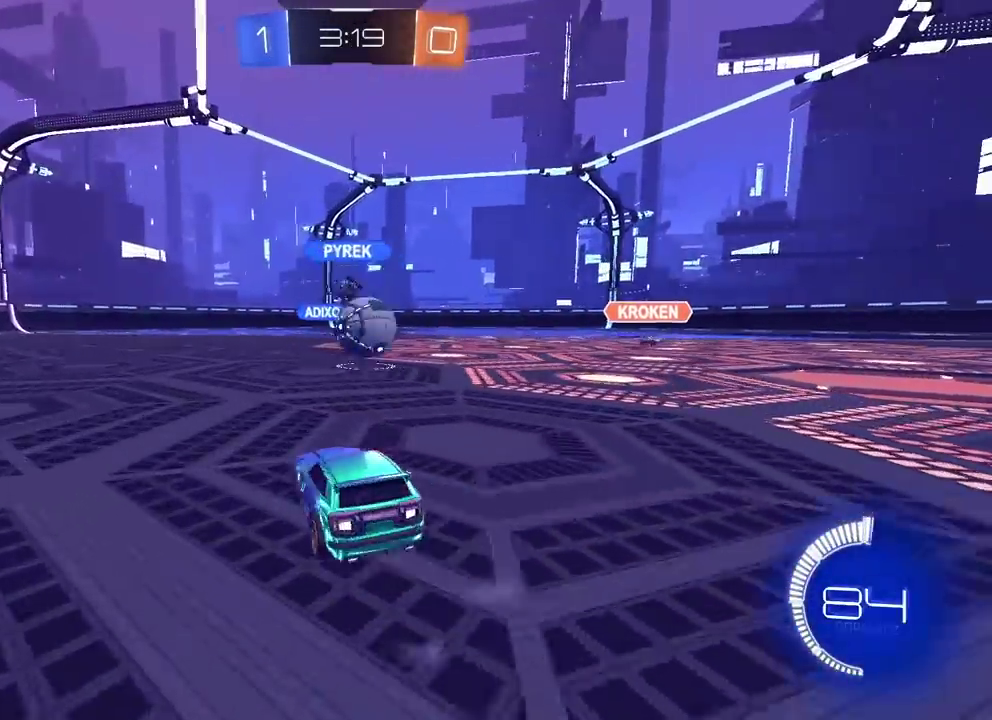
{"buttons": [], "left_stick": "center", "right_stick": "center", "events": [[50, "L2", "up"], [83, "R2", "down"], [150, "left_stick", "center"], [333, "left_stick", "right"], [350, "R2", "up"], [417, "left_stick", "center"]]}
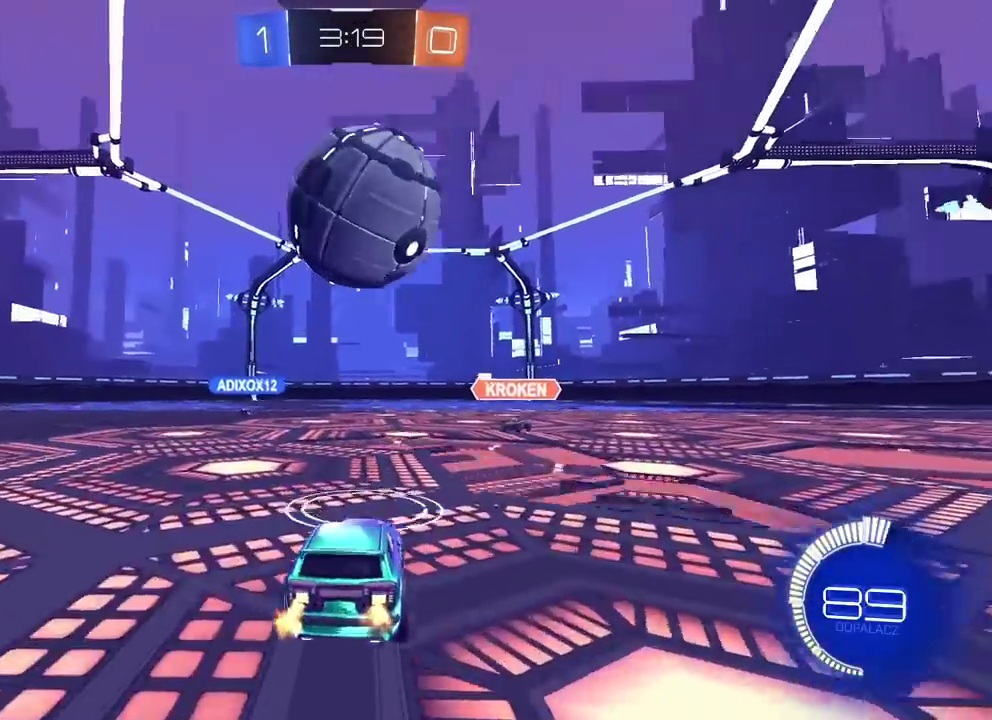
{"buttons": ["R2"], "left_stick": "right", "right_stick": "center", "events": [[150, "R2", "down"], [150, "TRIANGLE", "down"], [150, "left_stick", "right"], [233, "left_stick", "center"], [250, "TRIANGLE", "up"], [433, "left_stick", "right"]]}
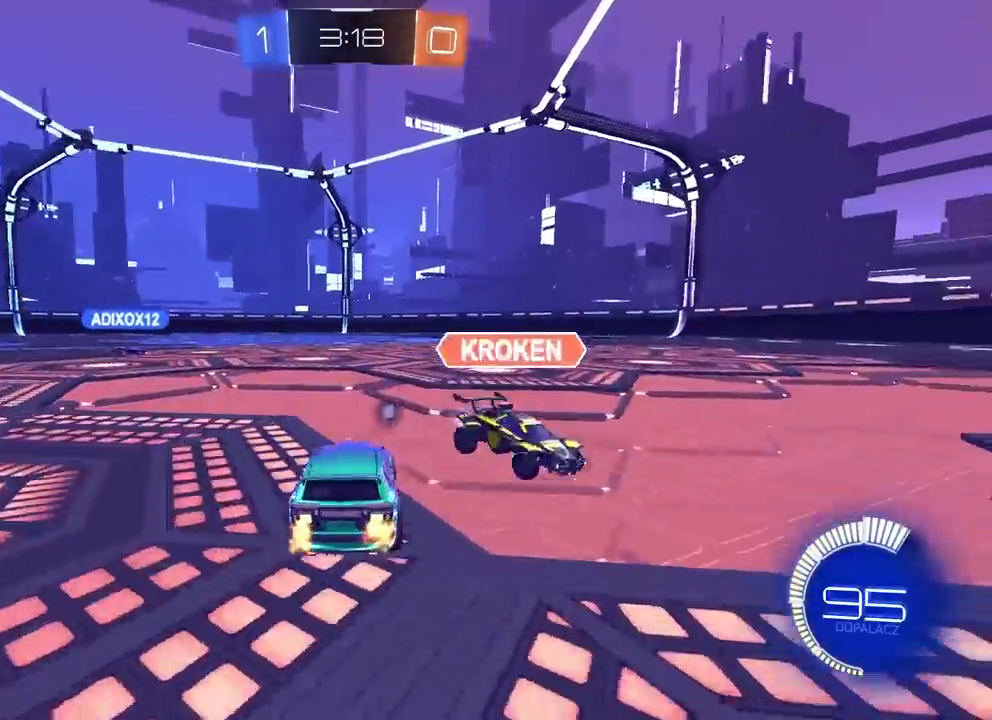
{"buttons": ["R2"], "left_stick": "left", "right_stick": "center", "events": [[100, "left_stick", "center"], [117, "TRIANGLE", "down"], [167, "left_stick", "left"], [200, "TRIANGLE", "up"]]}
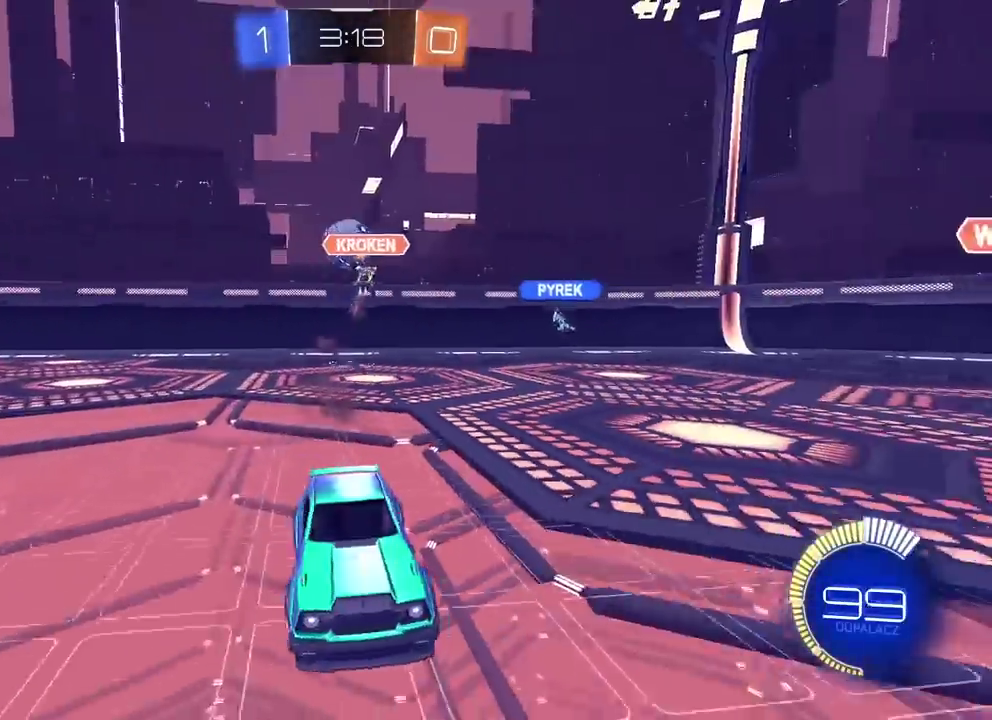
{"buttons": ["R2"], "left_stick": "center", "right_stick": "center", "events": [[133, "left_stick", "center"]]}
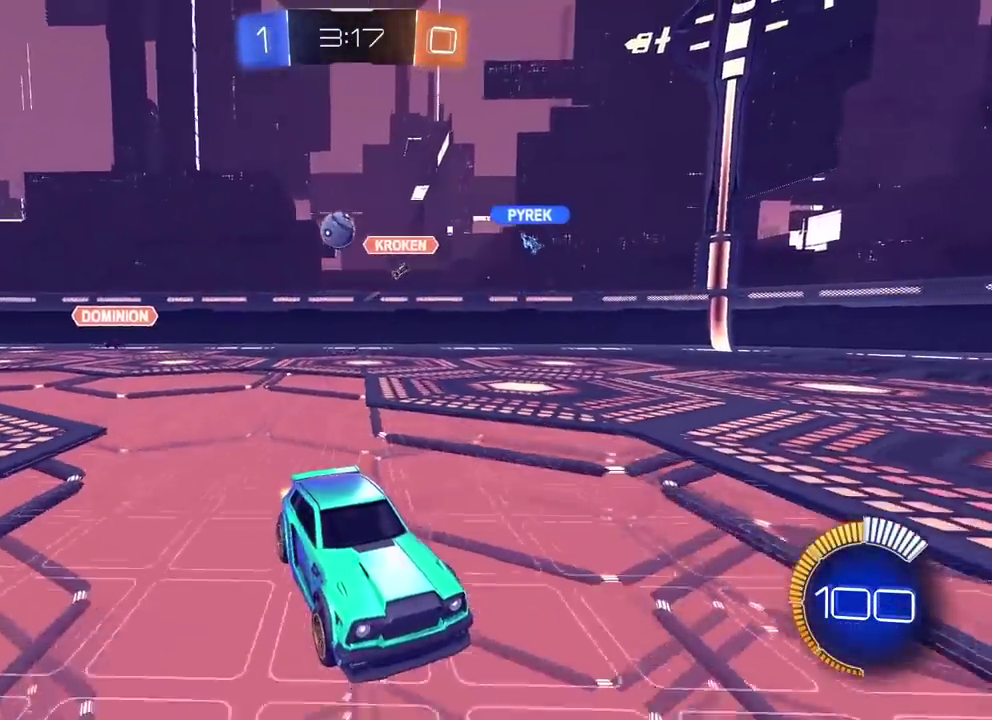
{"buttons": ["R2"], "left_stick": "center", "right_stick": "center", "events": []}
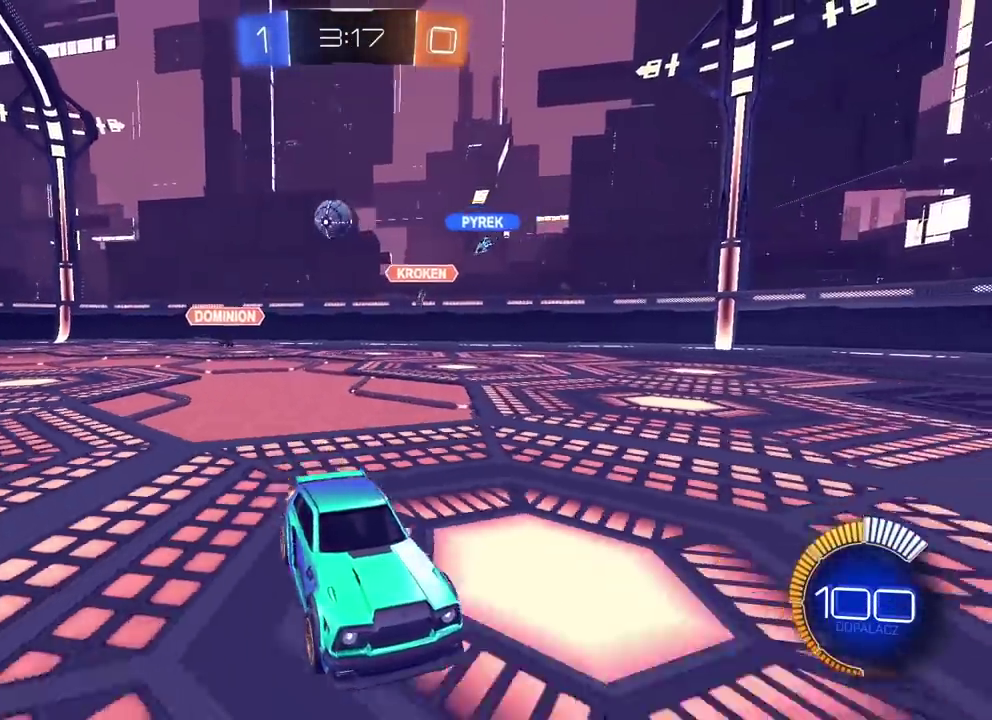
{"buttons": ["R2"], "left_stick": "center", "right_stick": "center", "events": [[367, "left_stick", "right"], [450, "left_stick", "center"]]}